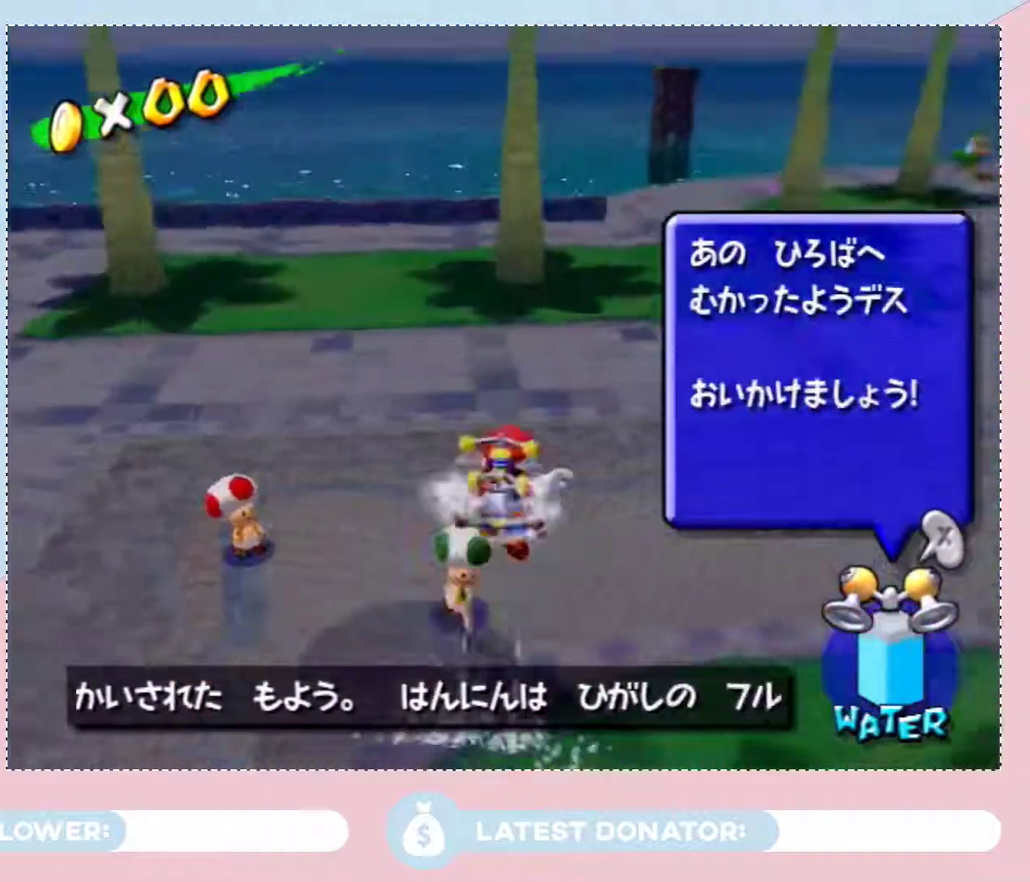
Gameplay with a controller (Nintendo layout); each line is a JSON object with the inputs held at the frame after it. "events" lists button and stick changes between this image and that frame as [ms after this image, input, new state], when the widget could be followed in between. Not read: L3 R2 R3.
{"buttons": [], "left_stick": "center", "right_stick": "center", "events": [[33, "left_stick", "up"], [167, "left_stick", "down-left"], [383, "left_stick", "center"]]}
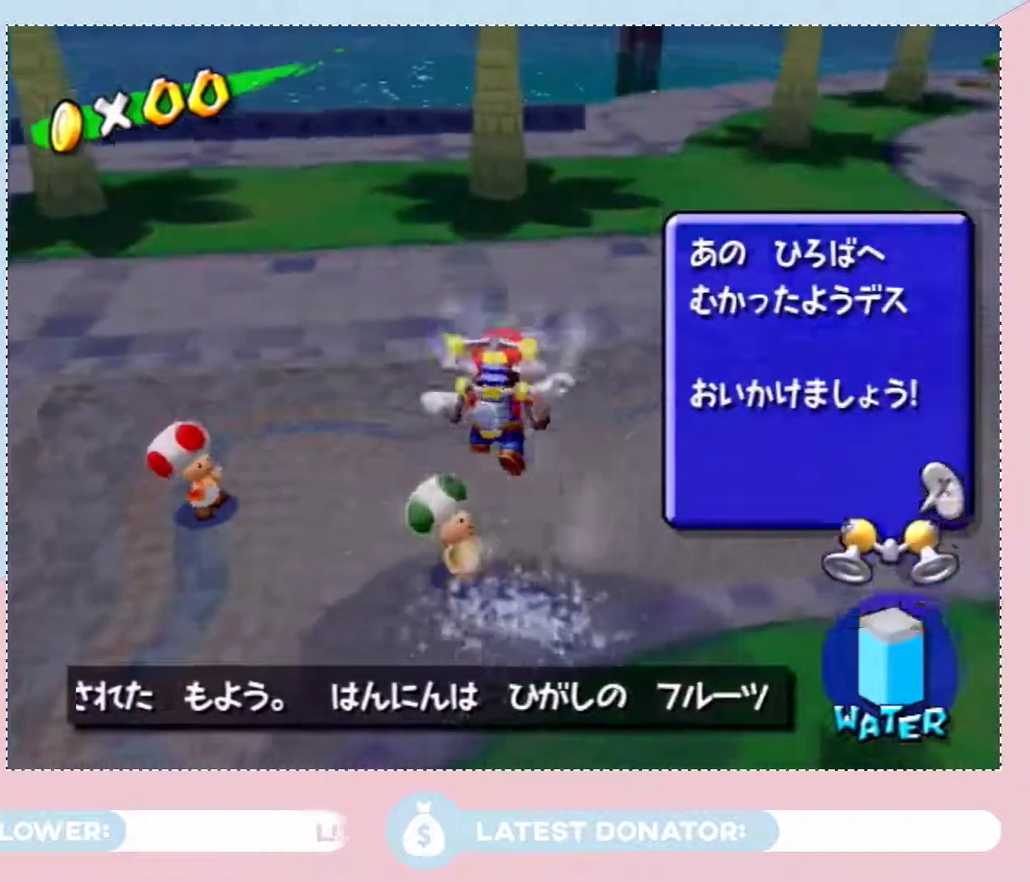
{"buttons": [], "left_stick": "right", "right_stick": "center"}
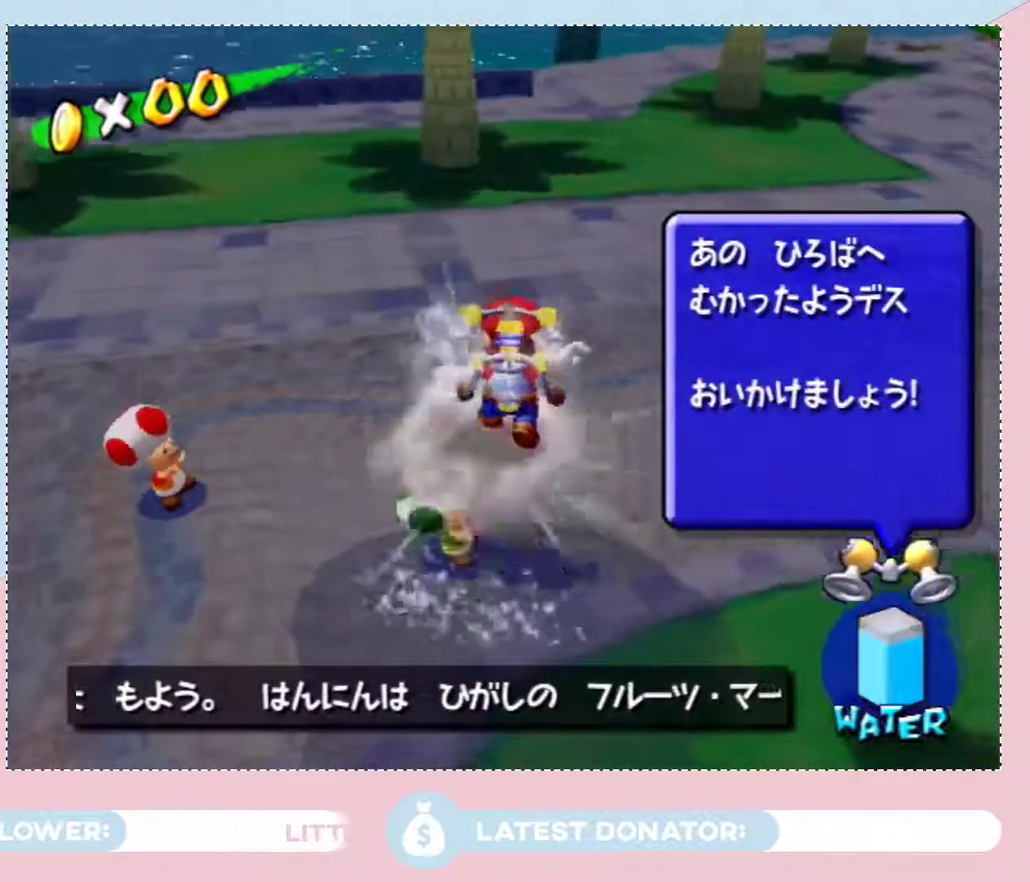
{"buttons": [], "left_stick": "up", "right_stick": "left"}
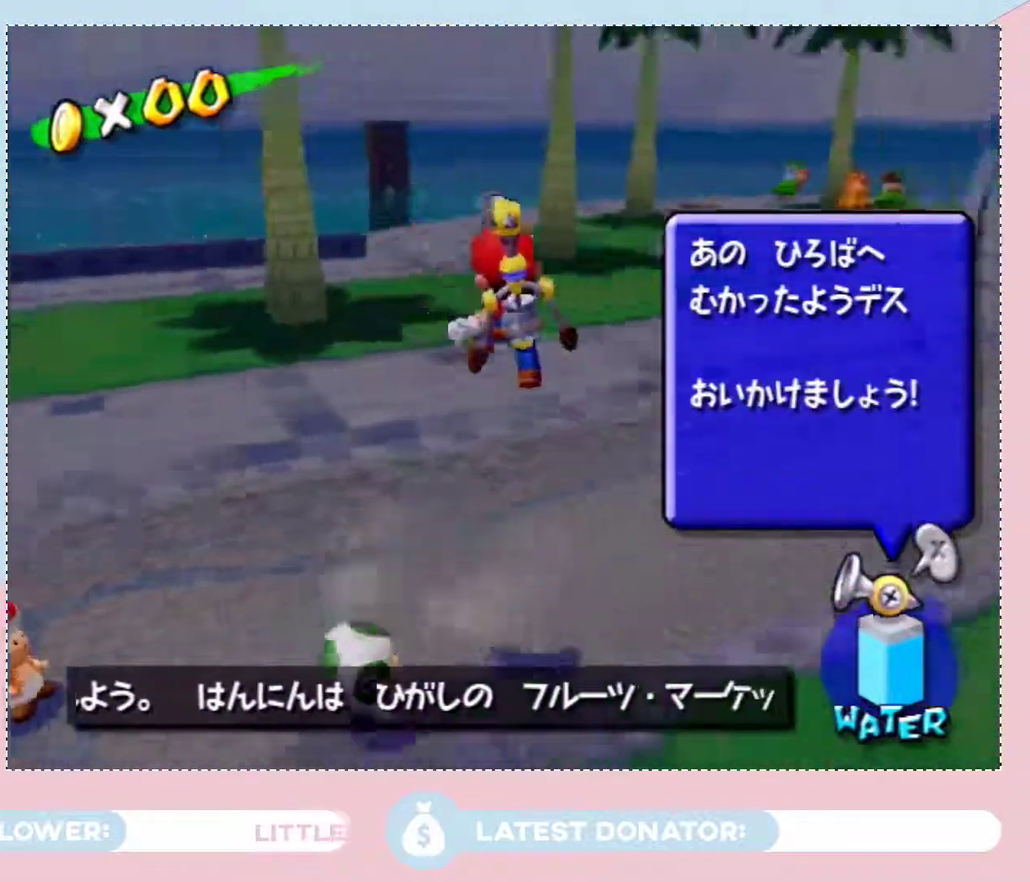
{"buttons": [], "left_stick": "center", "right_stick": "center", "events": [[50, "left_stick", "up-right"], [167, "right_stick", "center"], [200, "left_stick", "up"], [233, "right_stick", "left"], [350, "right_stick", "center"], [417, "left_stick", "center"]]}
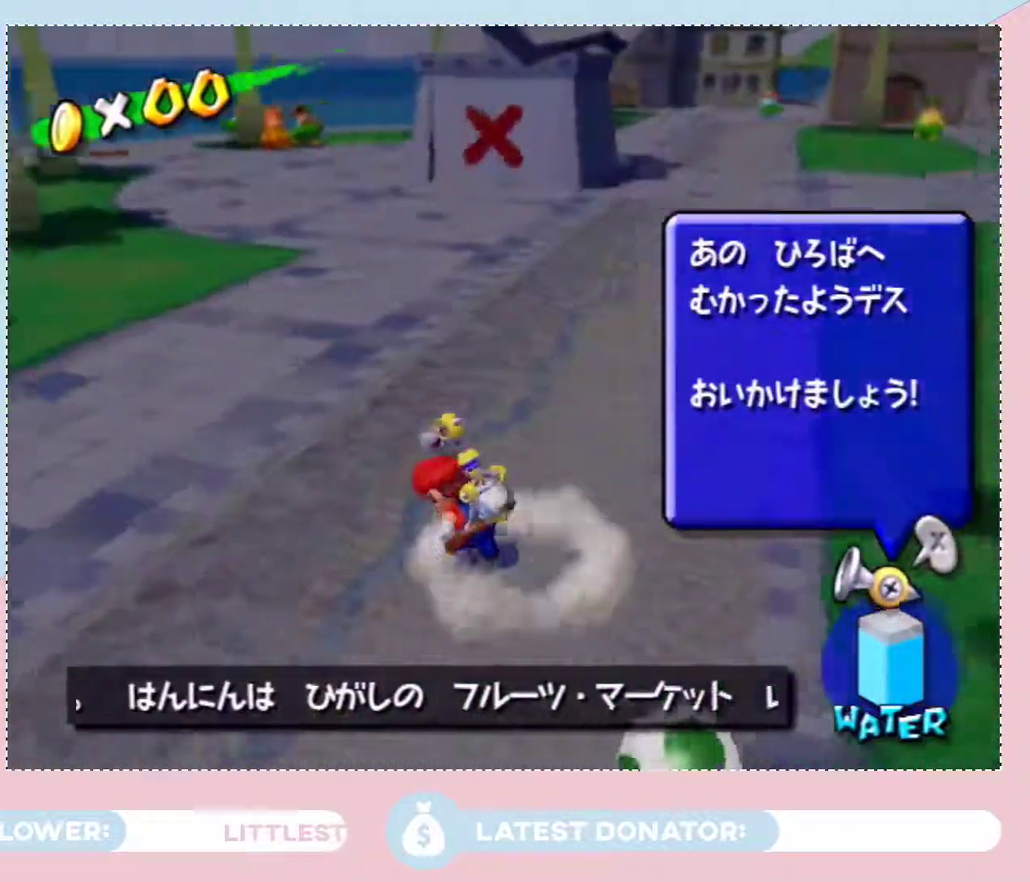
{"buttons": [], "left_stick": "center", "right_stick": "center", "events": [[167, "left_stick", "up-left"], [283, "right_stick", "up-left"], [350, "left_stick", "center"], [483, "right_stick", "center"]]}
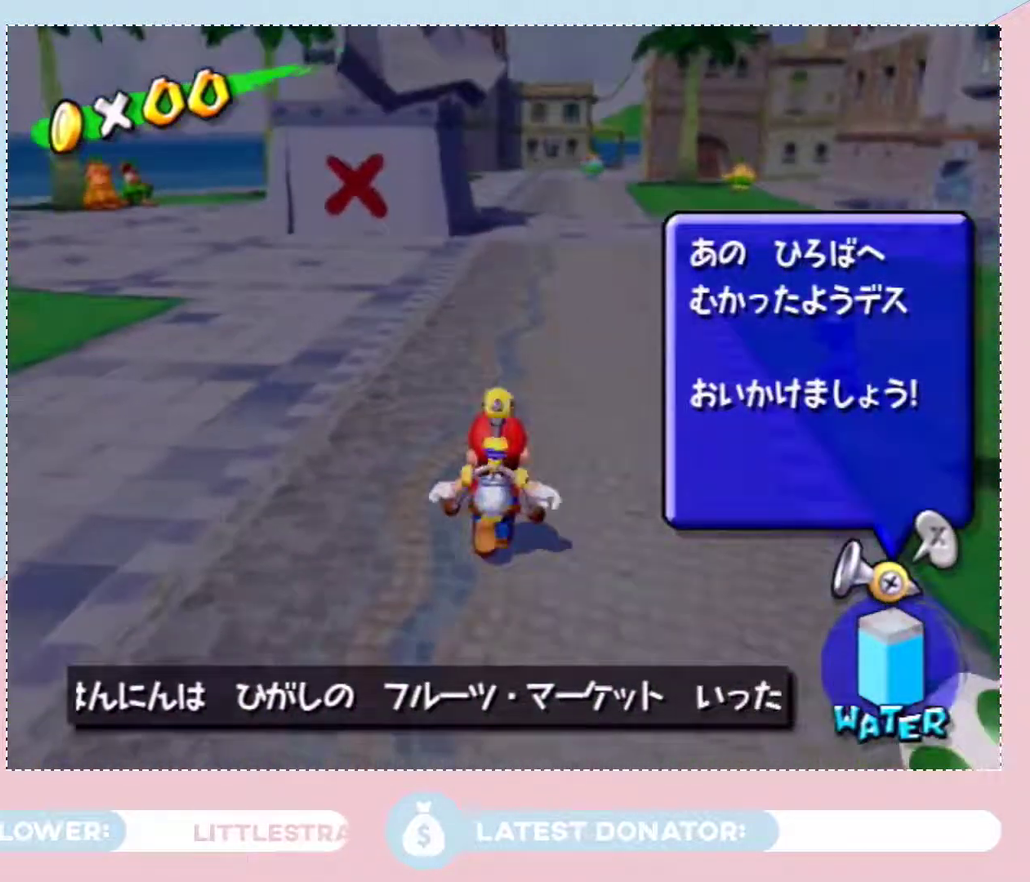
{"buttons": [], "left_stick": "up", "right_stick": "center", "events": [[33, "right_stick", "right"], [100, "left_stick", "up-left"], [283, "right_stick", "center"], [383, "left_stick", "up"]]}
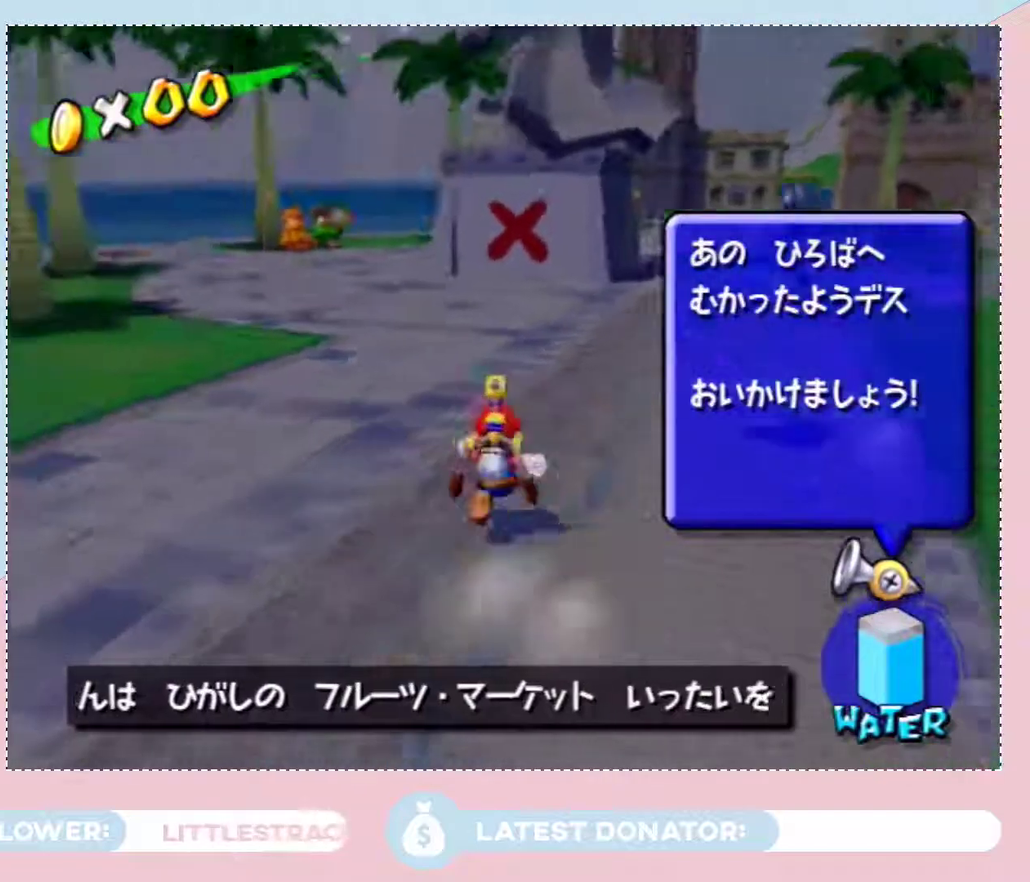
{"buttons": [], "left_stick": "up-left", "right_stick": "center", "events": [[50, "X", "down"], [167, "X", "up"], [250, "B", "down"], [283, "left_stick", "up-left"], [350, "B", "up"]]}
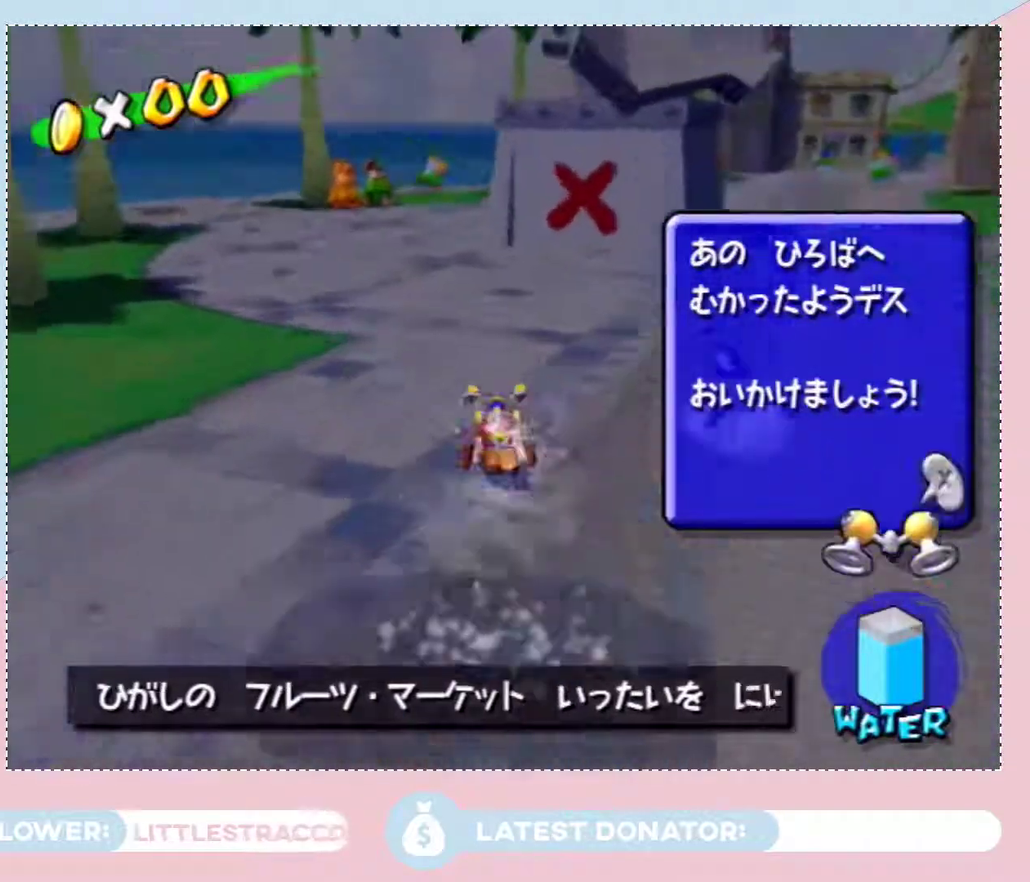
{"buttons": [], "left_stick": "up", "right_stick": "center", "events": [[400, "left_stick", "up"]]}
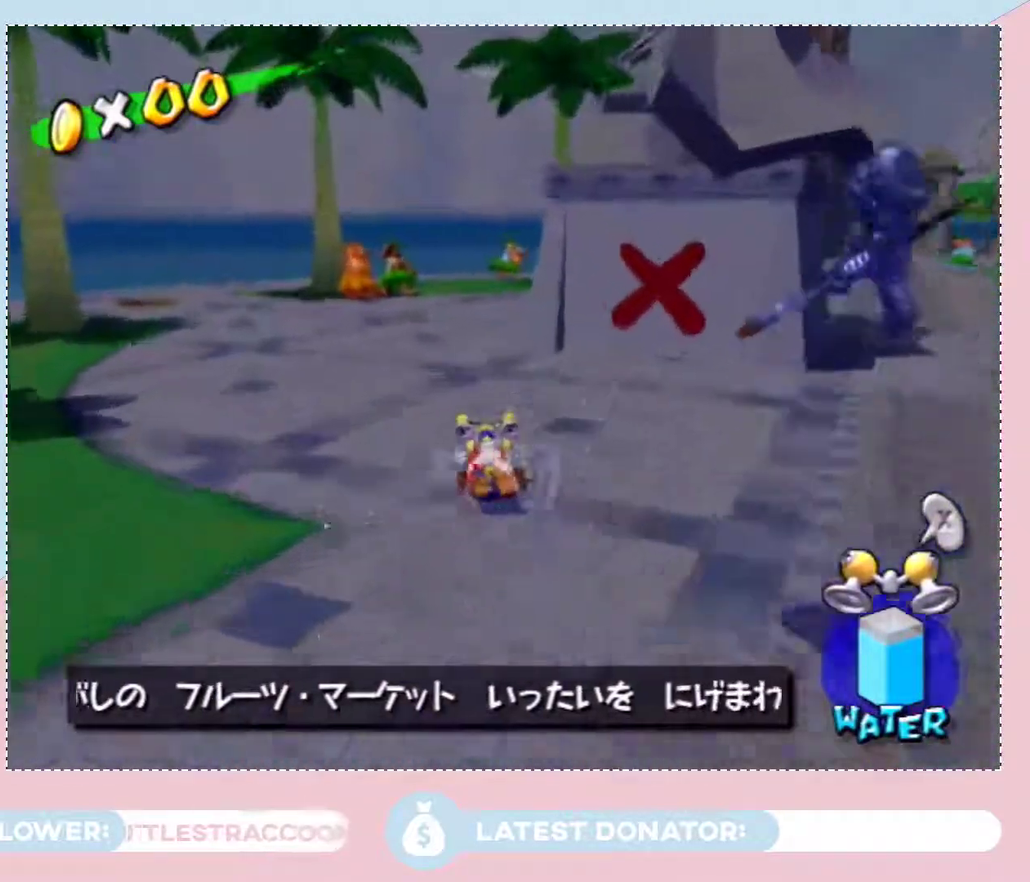
{"buttons": ["A"], "left_stick": "up-left", "right_stick": "center", "events": [[17, "left_stick", "up-left"], [483, "A", "down"]]}
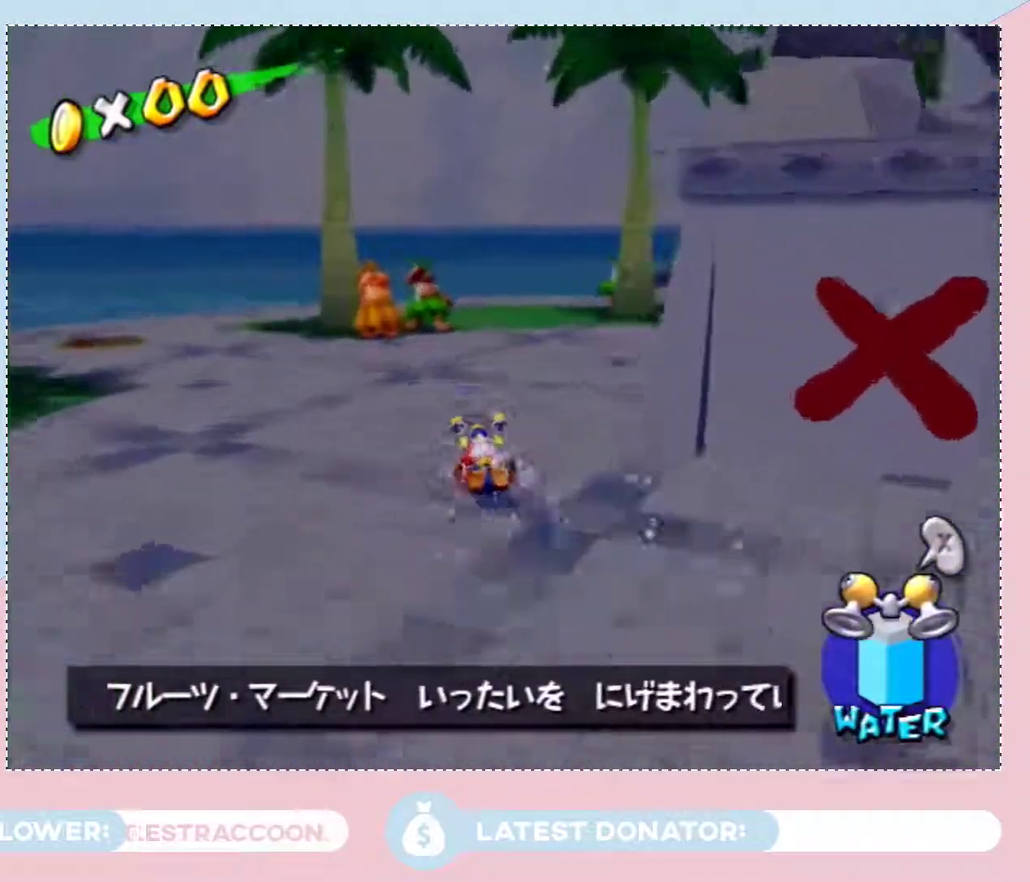
{"buttons": [], "left_stick": "up-left", "right_stick": "left", "events": [[33, "X", "down"], [67, "A", "up"], [233, "X", "up"], [317, "right_stick", "left"]]}
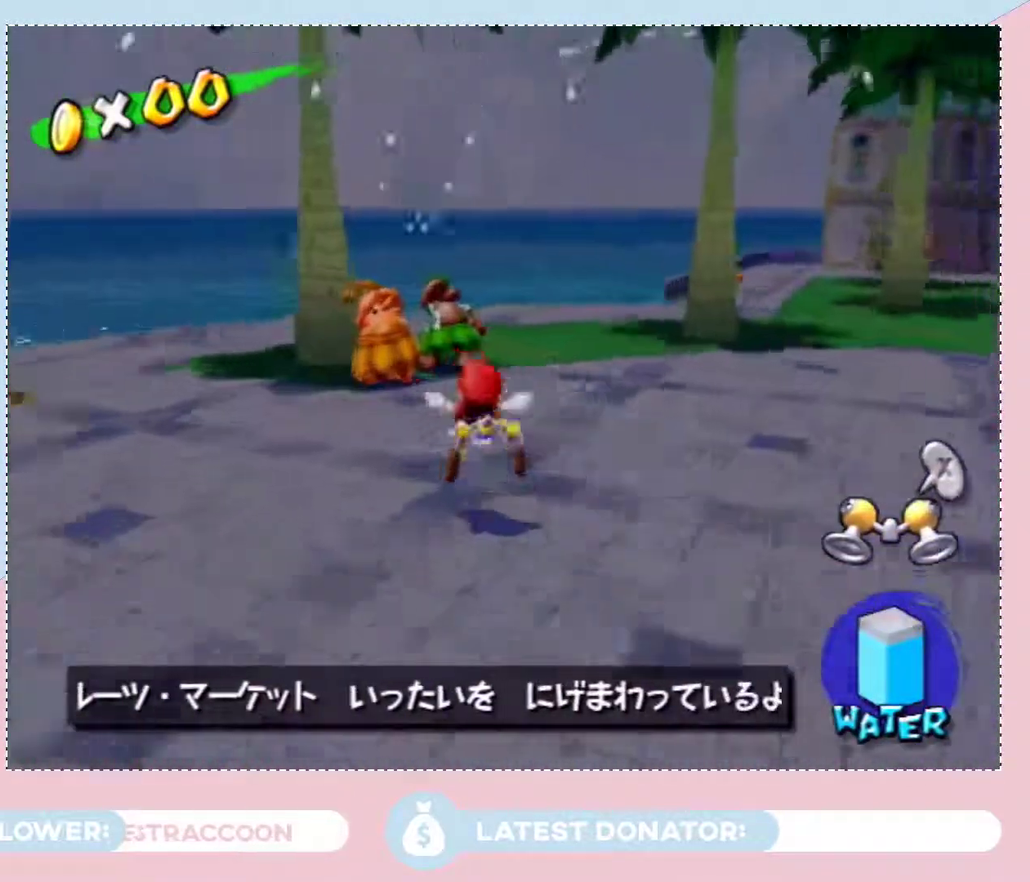
{"buttons": [], "left_stick": "center", "right_stick": "up-left", "events": [[67, "left_stick", "left"], [233, "left_stick", "up-right"], [417, "left_stick", "center"], [483, "right_stick", "up-left"]]}
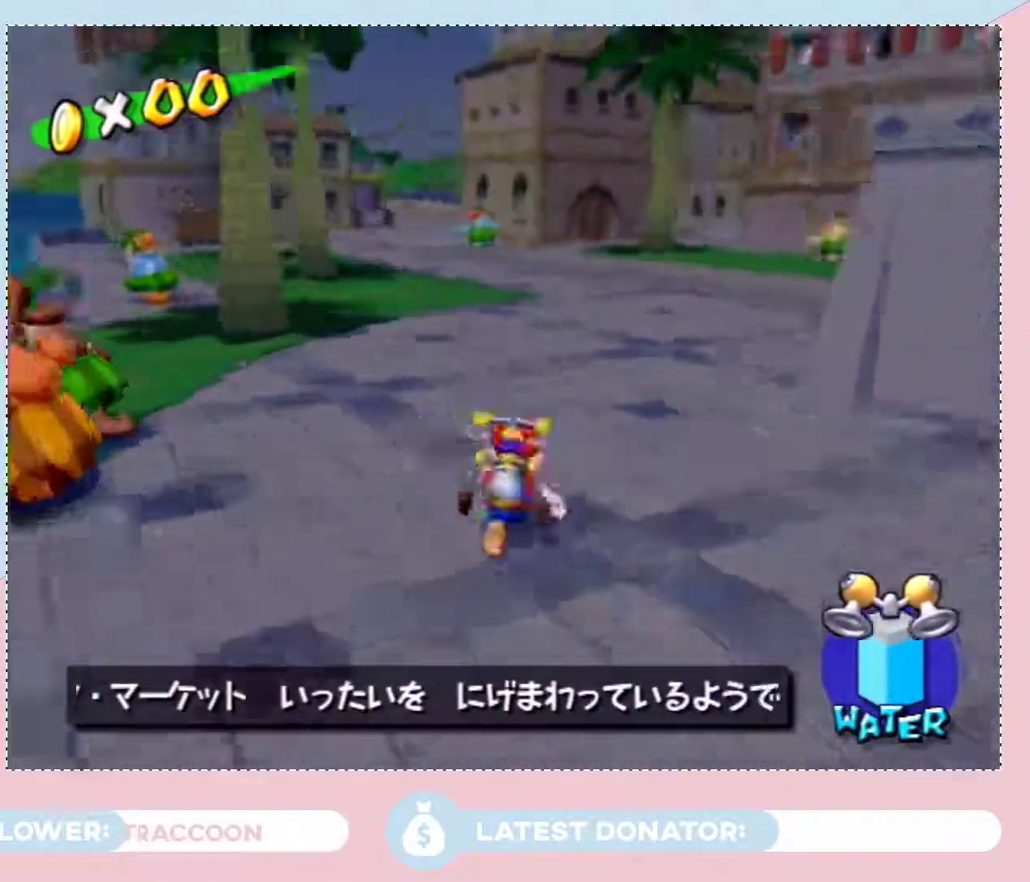
{"buttons": ["X"], "left_stick": "center", "right_stick": "center", "events": [[33, "left_stick", "up-right"], [67, "right_stick", "center"], [200, "right_stick", "left"], [233, "left_stick", "center"], [350, "left_stick", "up-right"], [383, "right_stick", "center"], [417, "left_stick", "center"], [483, "X", "down"]]}
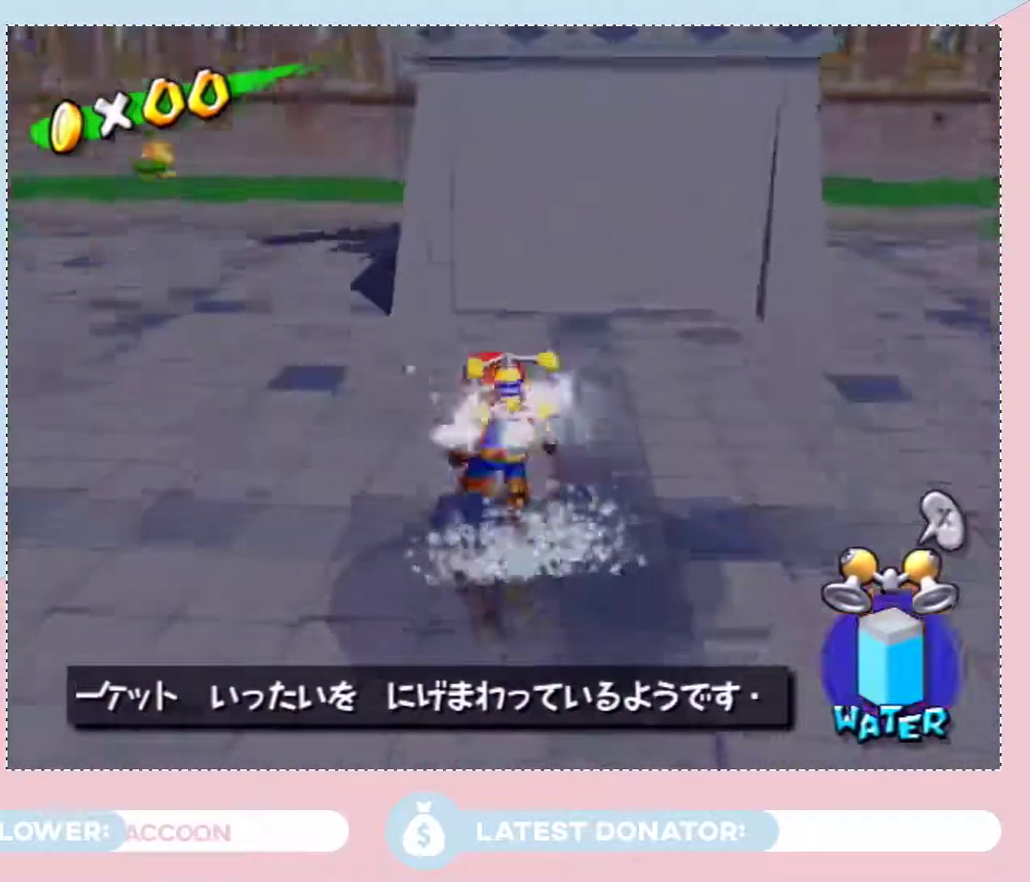
{"buttons": [], "left_stick": "center", "right_stick": "center", "events": [[67, "X", "up"], [250, "left_stick", "up"], [317, "left_stick", "center"], [317, "right_stick", "up-left"], [483, "right_stick", "center"]]}
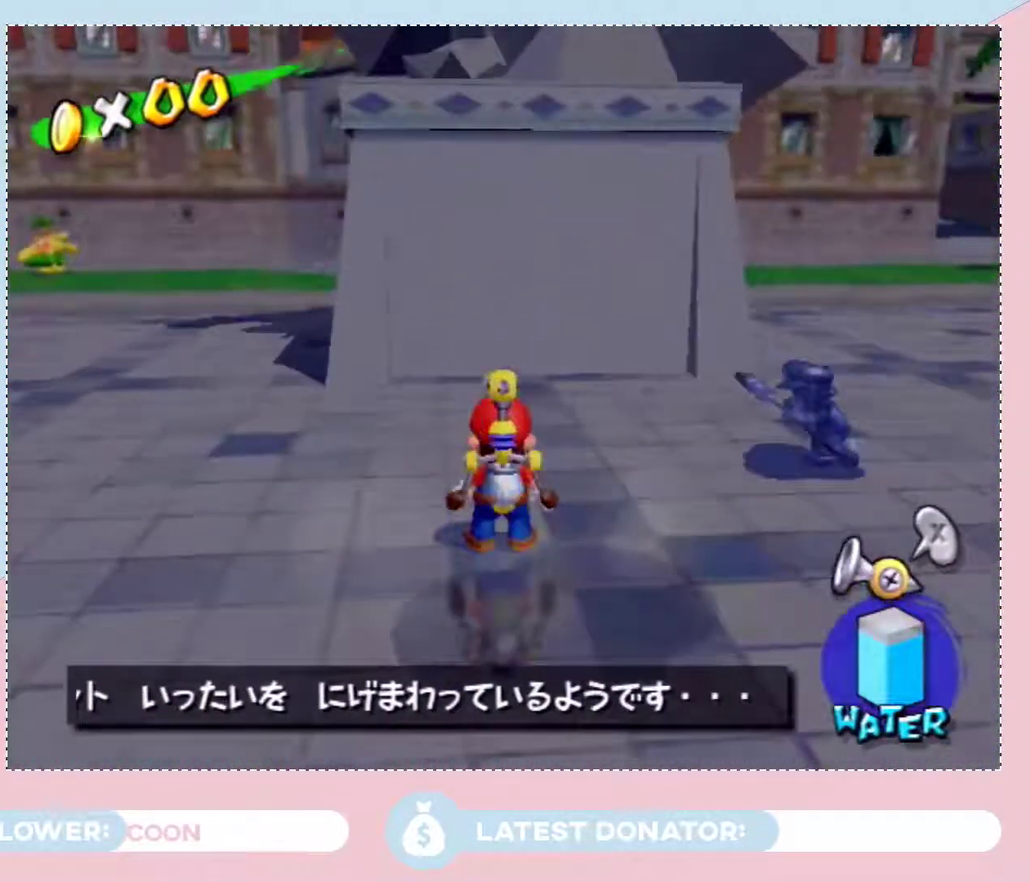
{"buttons": ["A"], "left_stick": "up", "right_stick": "center", "events": [[200, "left_stick", "up"], [383, "A", "down"]]}
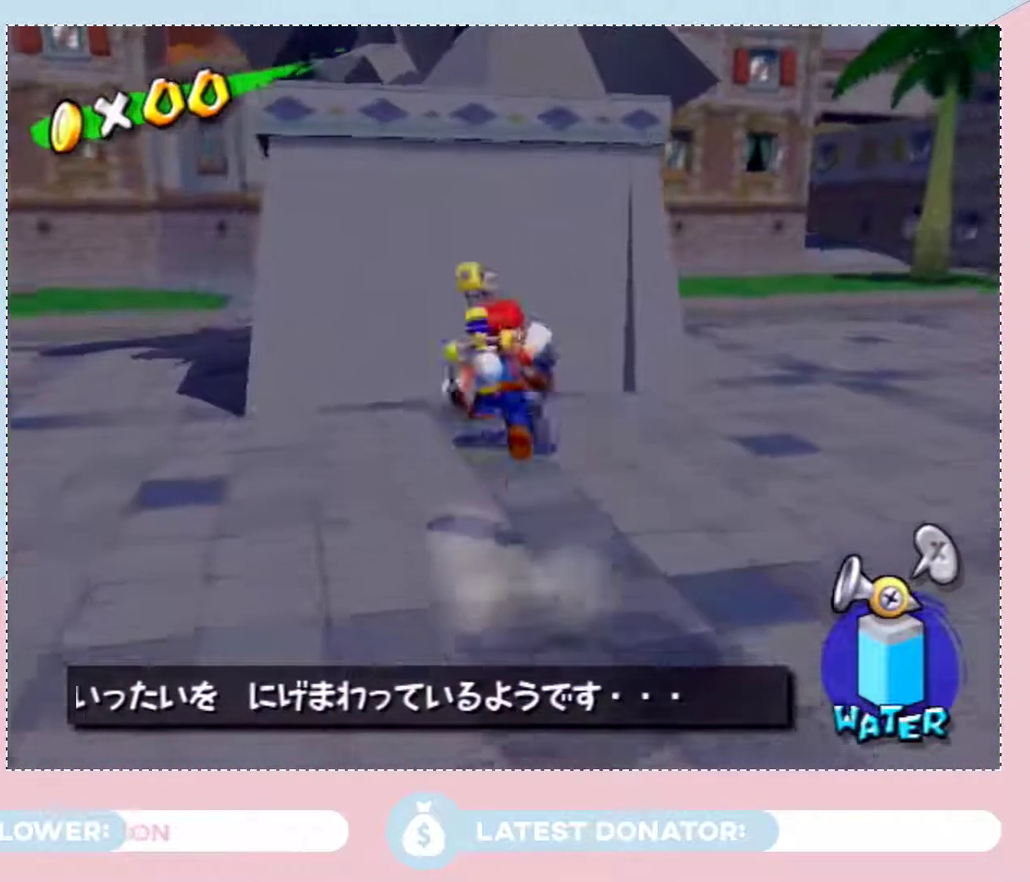
{"buttons": ["A"], "left_stick": "center", "right_stick": "center", "events": [[33, "A", "up"], [33, "left_stick", "up-left"], [133, "A", "down"], [167, "left_stick", "center"], [383, "A", "up"], [450, "A", "down"]]}
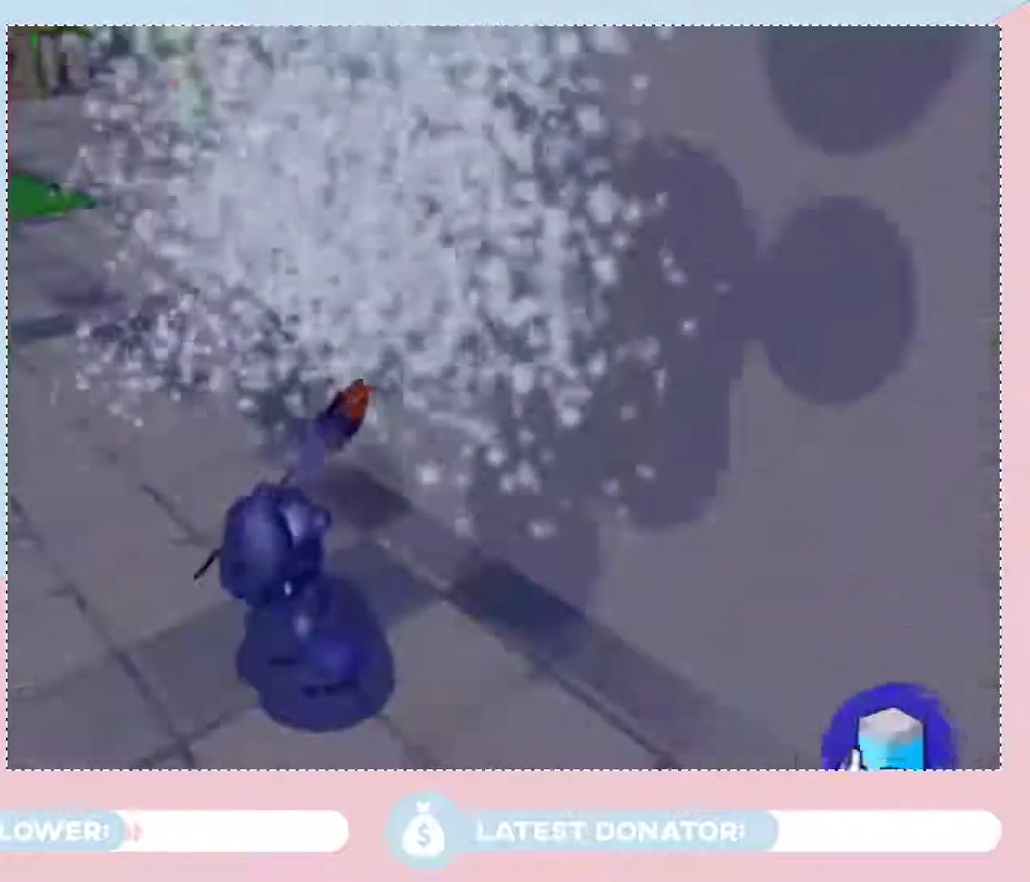
{"buttons": [], "left_stick": "center", "right_stick": "center", "events": [[167, "A", "up"], [250, "A", "down"], [350, "A", "up"]]}
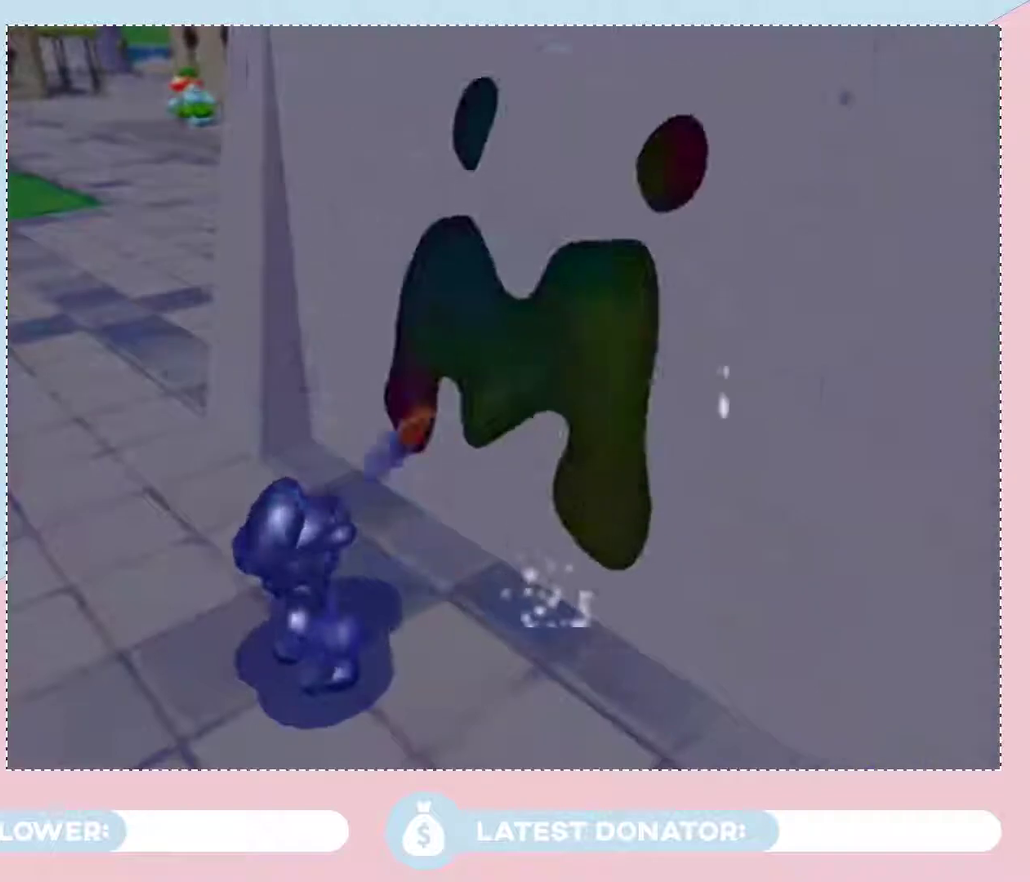
{"buttons": [], "left_stick": "center", "right_stick": "center", "events": []}
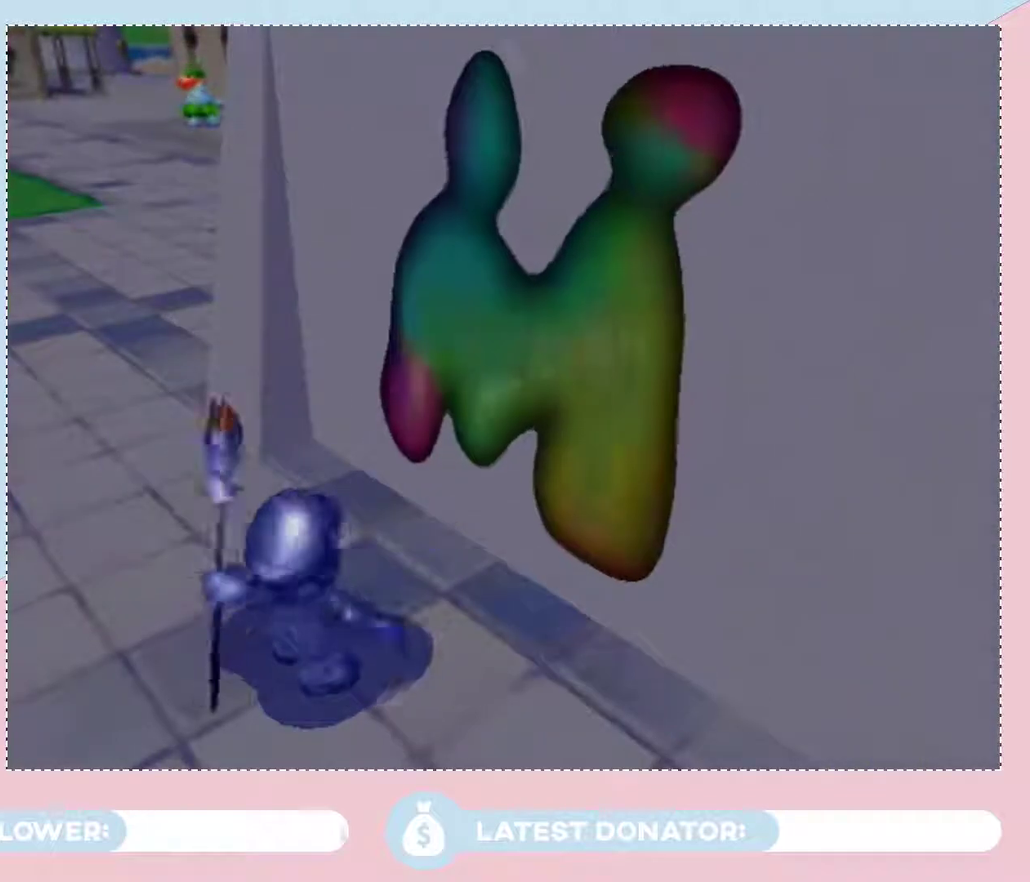
{"buttons": [], "left_stick": "center", "right_stick": "center", "events": []}
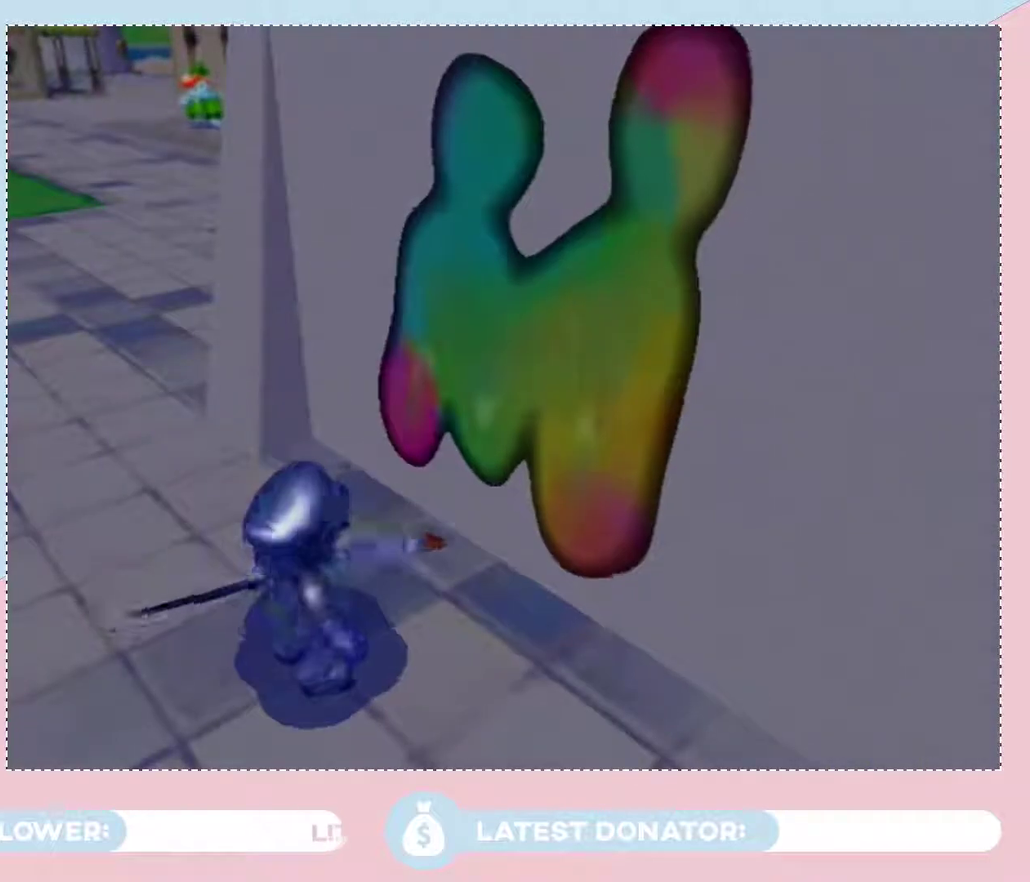
{"buttons": [], "left_stick": "center", "right_stick": "center", "events": [[100, "A", "down"], [283, "A", "up"]]}
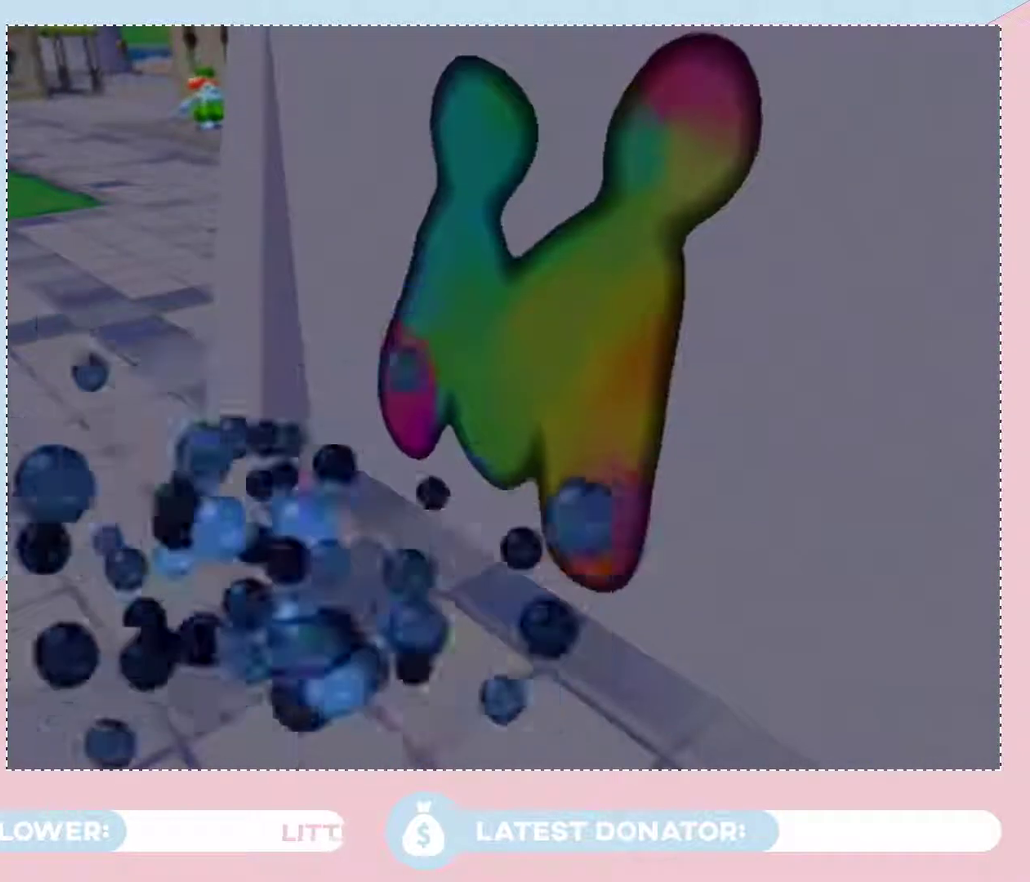
{"buttons": [], "left_stick": "center", "right_stick": "center", "events": [[133, "left_stick", "right"], [317, "left_stick", "center"]]}
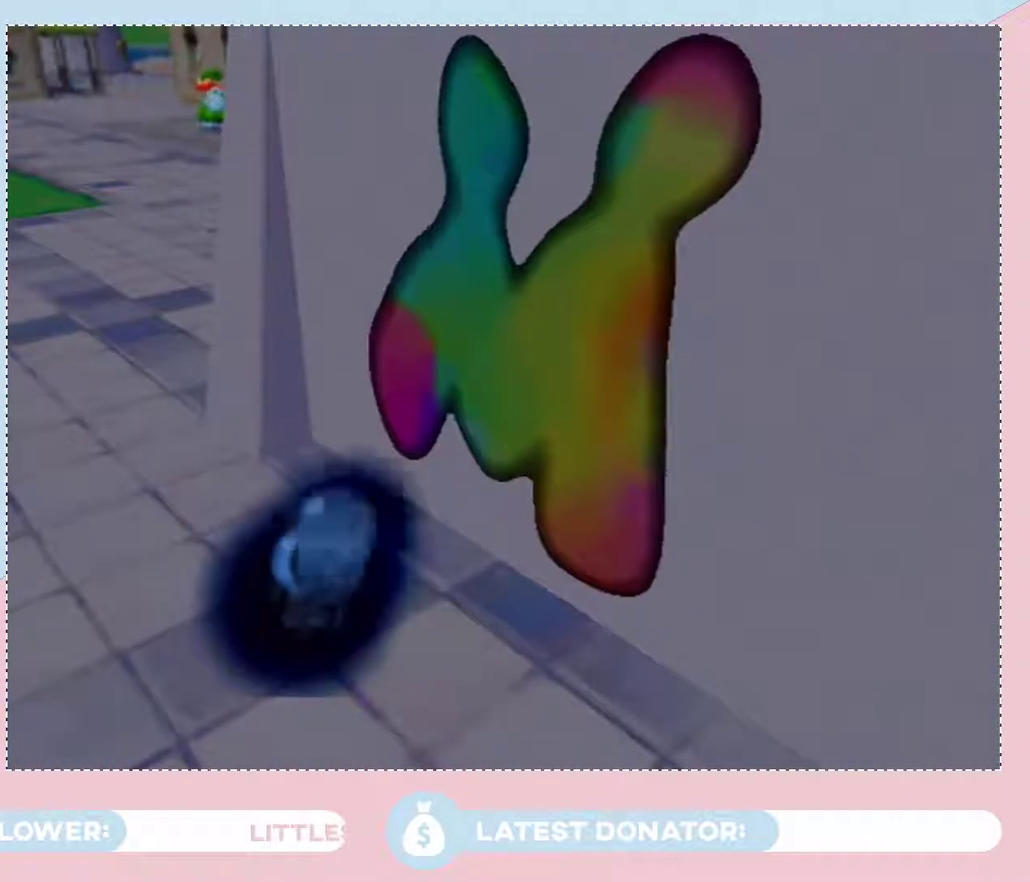
{"buttons": [], "left_stick": "center", "right_stick": "center", "events": [[67, "left_stick", "up-right"], [200, "left_stick", "center"]]}
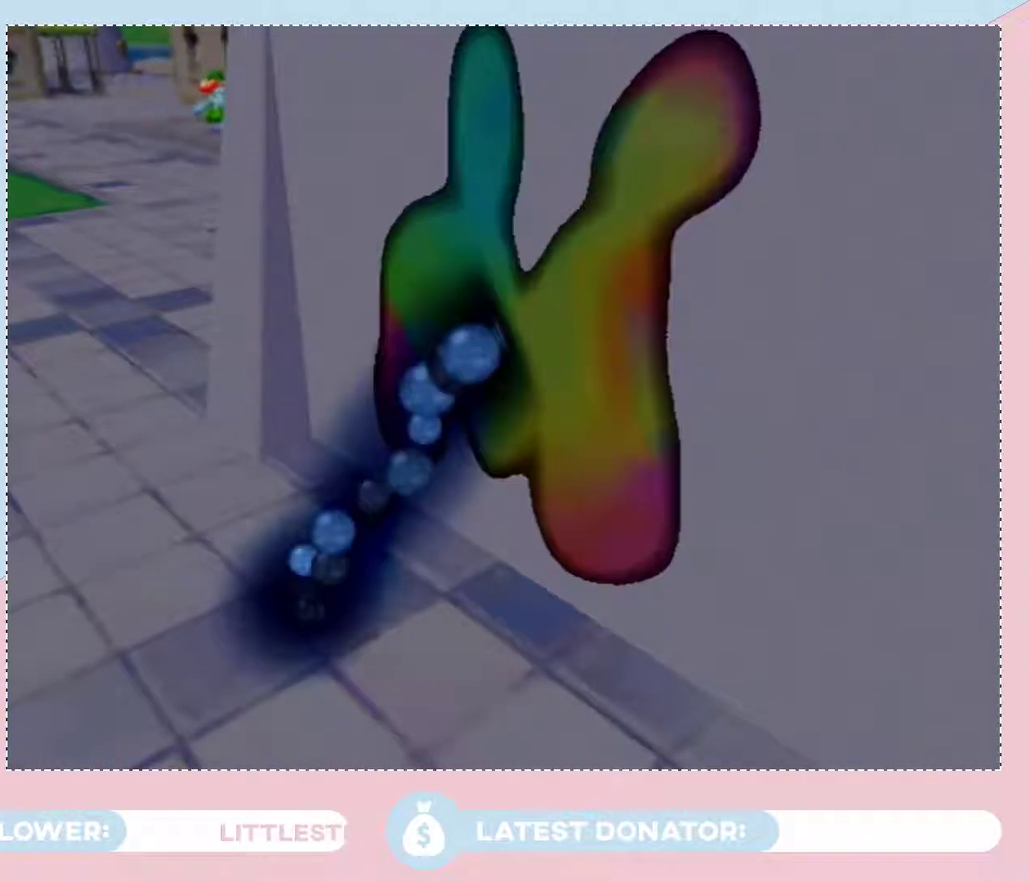
{"buttons": [], "left_stick": "center", "right_stick": "center", "events": []}
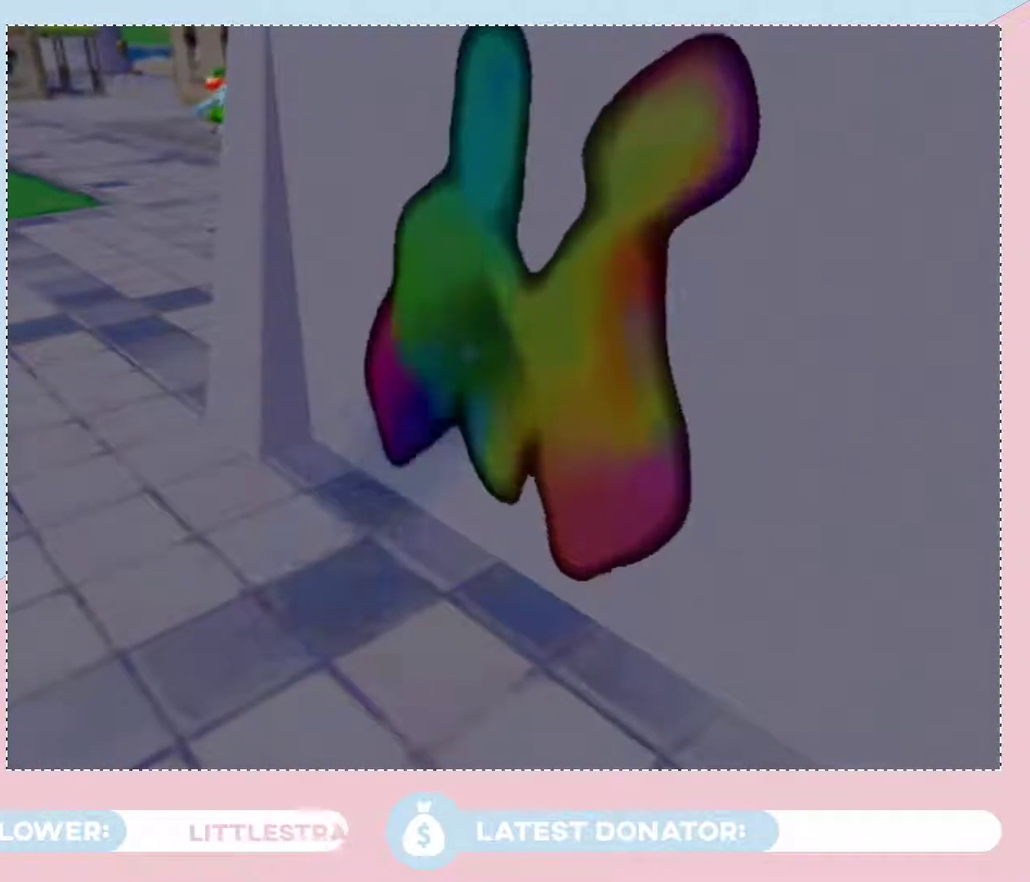
{"buttons": ["A"], "left_stick": "center", "right_stick": "center", "events": [[233, "A", "down"], [350, "A", "up"], [417, "A", "down"]]}
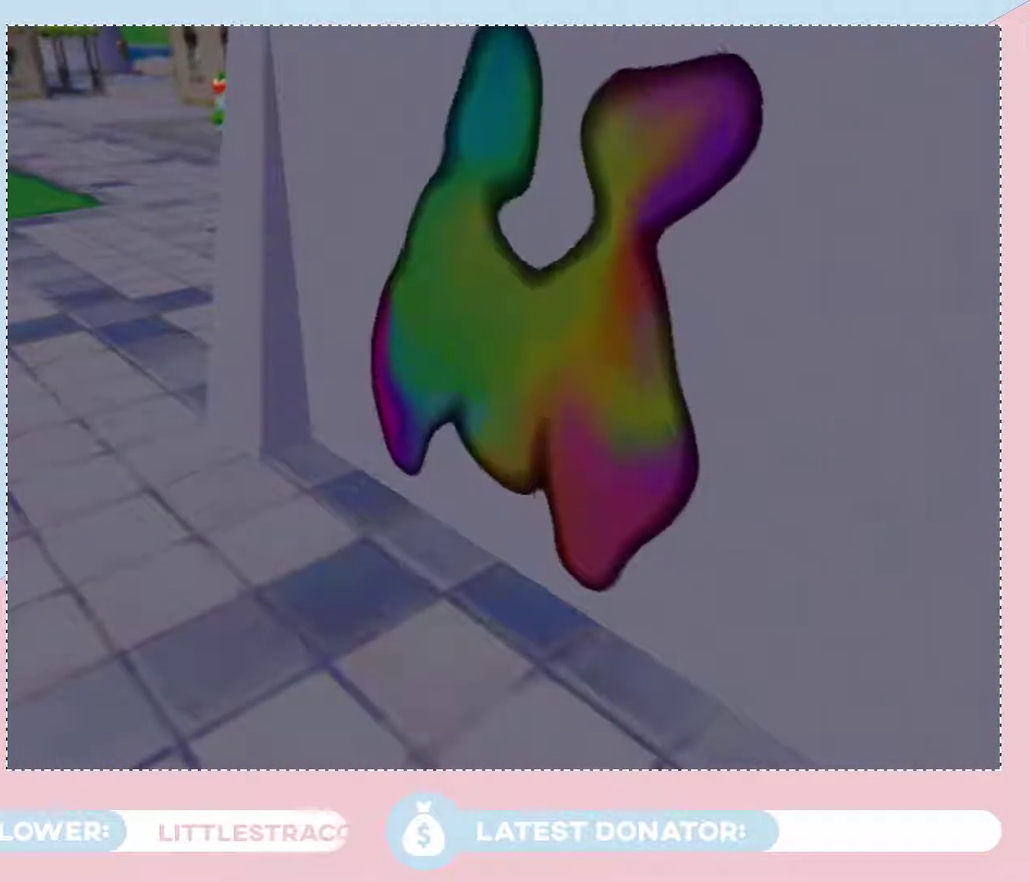
{"buttons": [], "left_stick": "up-right", "right_stick": "center", "events": [[33, "A", "up"], [100, "A", "down"], [133, "left_stick", "up-right"], [200, "A", "up"], [250, "A", "down"], [350, "A", "up"], [417, "A", "down"], [500, "A", "up"]]}
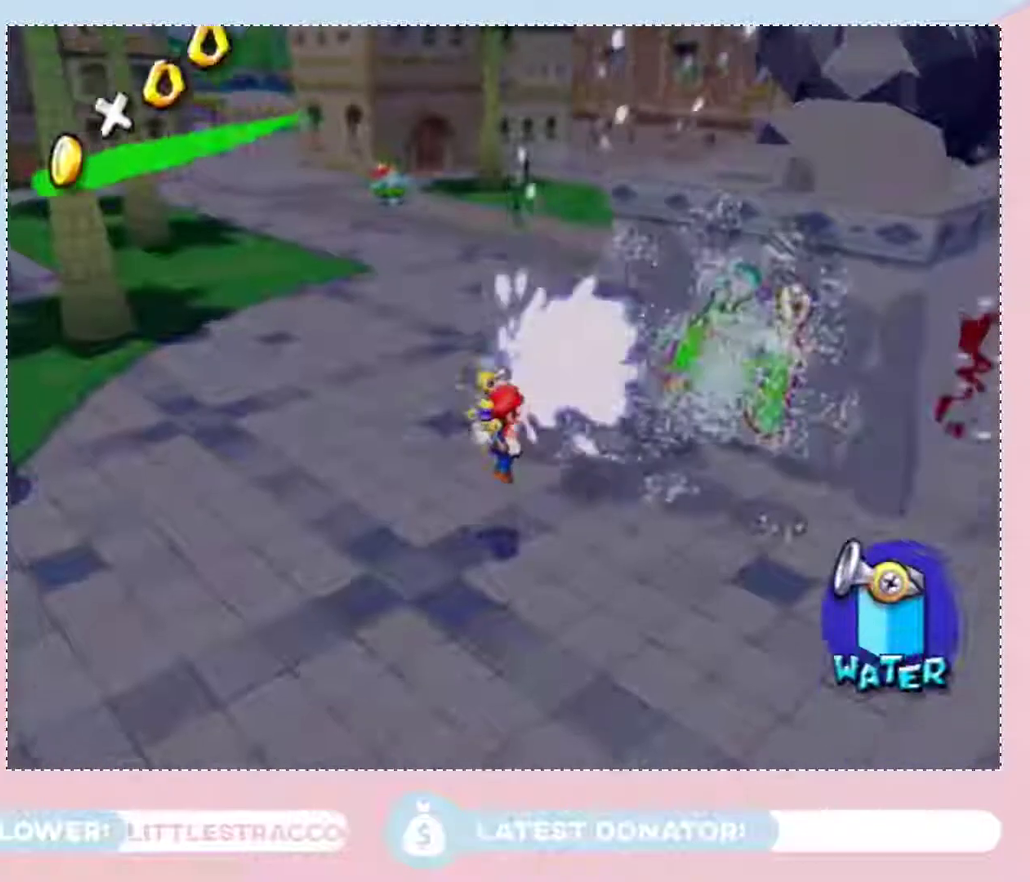
{"buttons": ["A"], "left_stick": "up-right", "right_stick": "center", "events": [[450, "A", "down"]]}
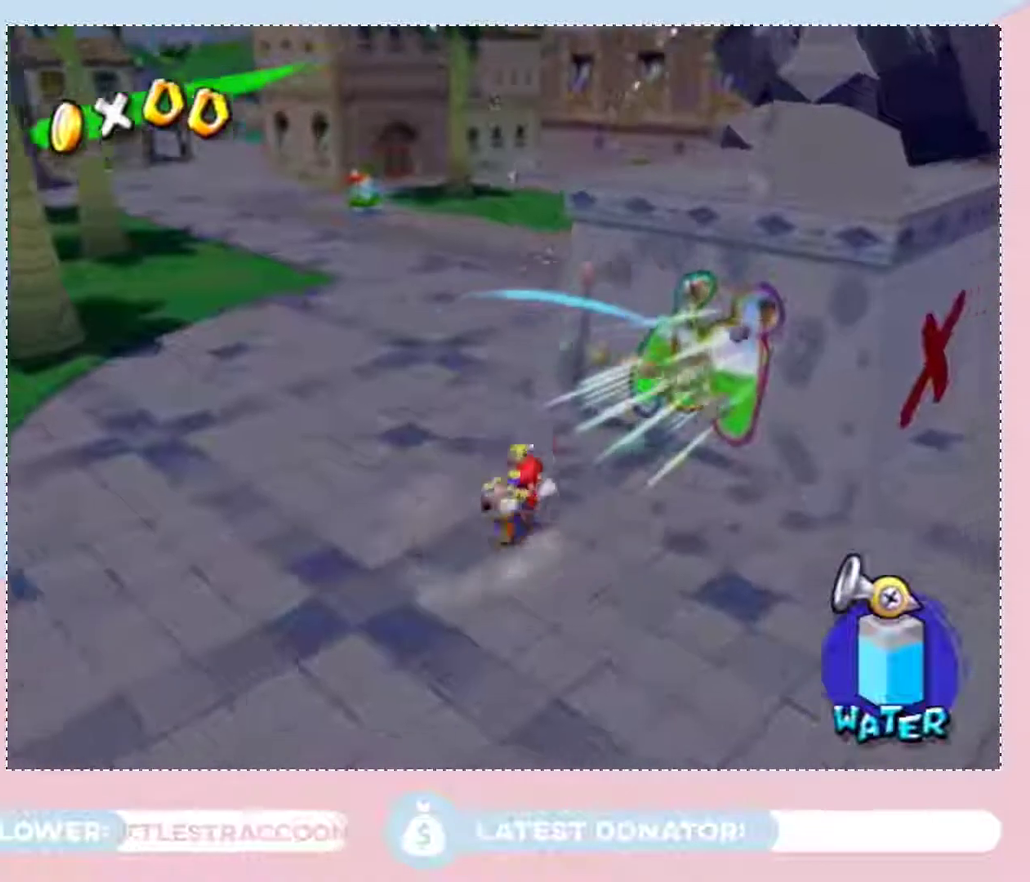
{"buttons": ["A"], "left_stick": "center", "right_stick": "center", "events": [[33, "A", "up"], [33, "B", "down"], [100, "B", "up"], [133, "left_stick", "center"], [483, "A", "down"]]}
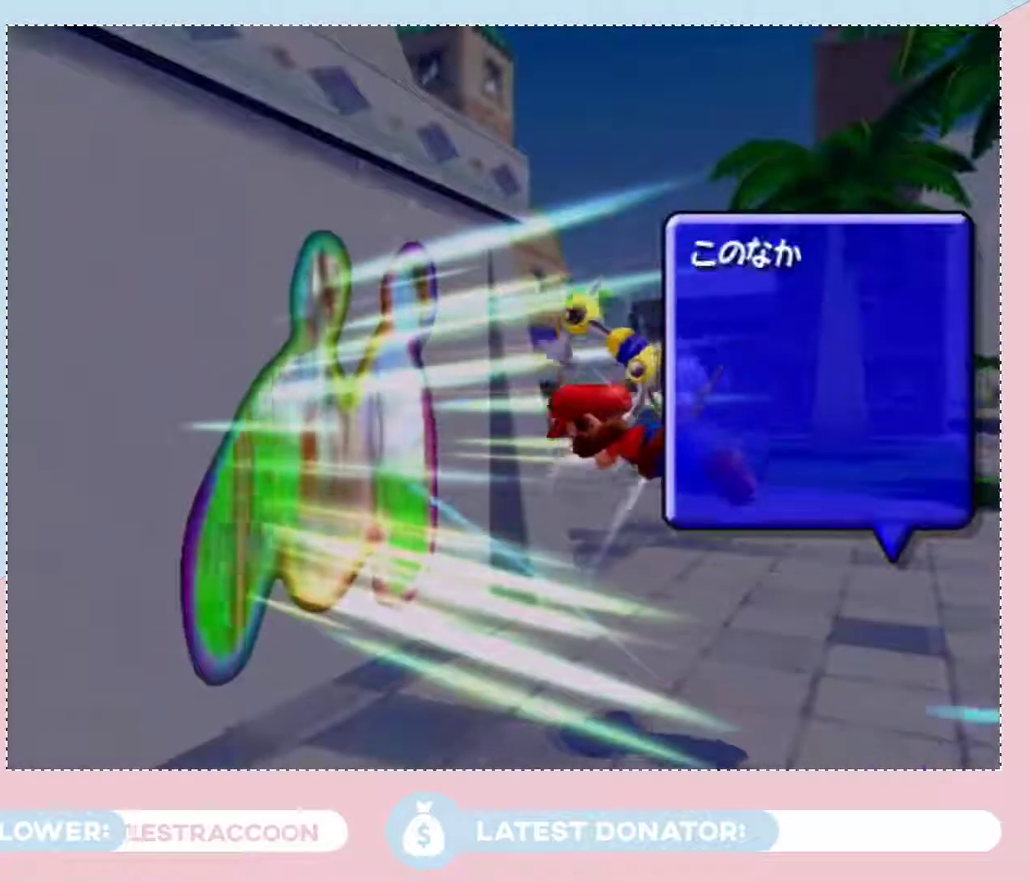
{"buttons": [], "left_stick": "center", "right_stick": "center", "events": [[233, "A", "up"]]}